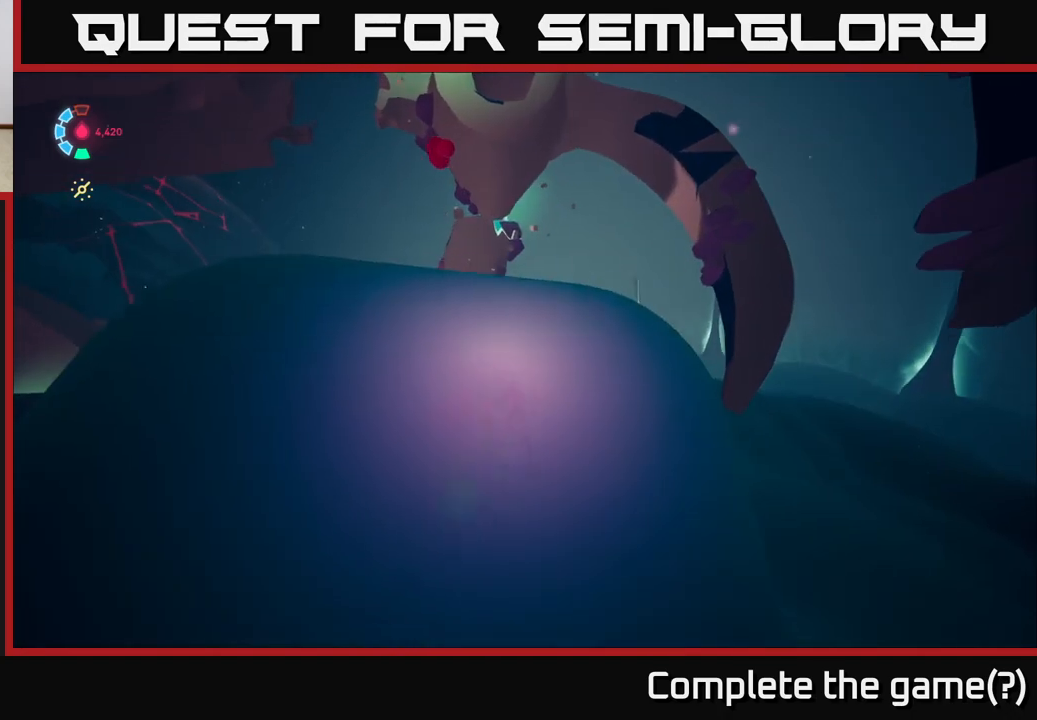
Gameplay with a controller (Xbox layout); each line is a JSON object with the inputs held at the frame after it. "events" lists button and stick changes between this image and that frame as [ms after this image, input, new state], when the widget could be followed in between. Not read: L3 R3 right_stick.
{"buttons": ["A", "L2"], "left_stick": "up-left", "events": [[100, "left_stick", "up-left"], [467, "A", "down"]]}
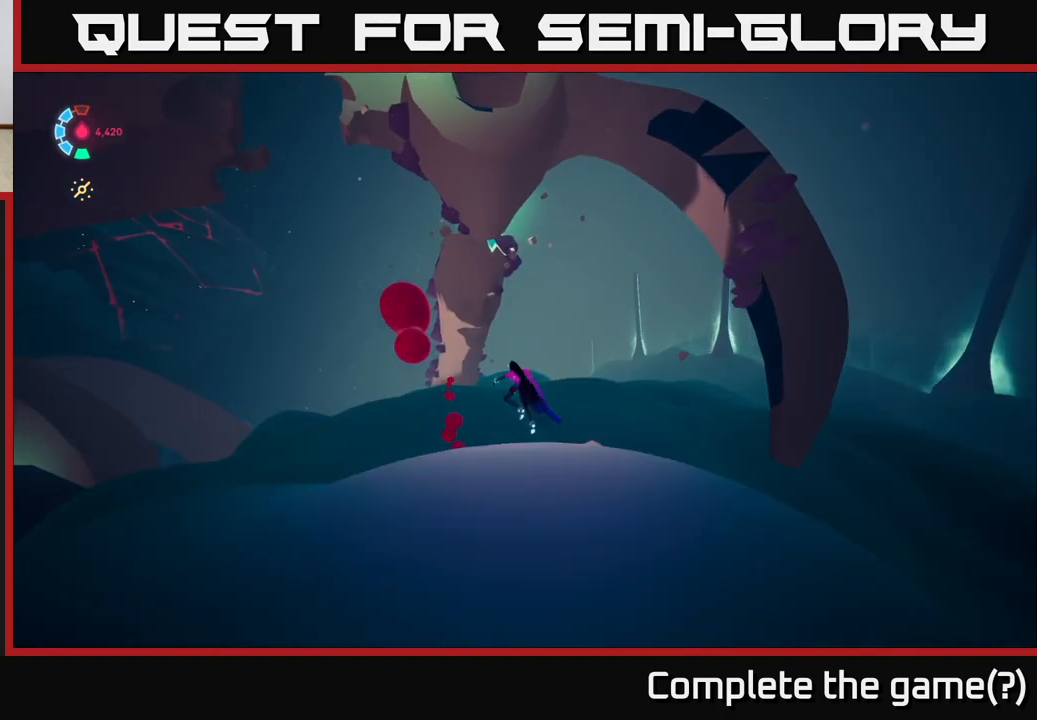
{"buttons": ["L2"], "left_stick": "up-right", "events": [[133, "A", "up"], [267, "left_stick", "up-right"]]}
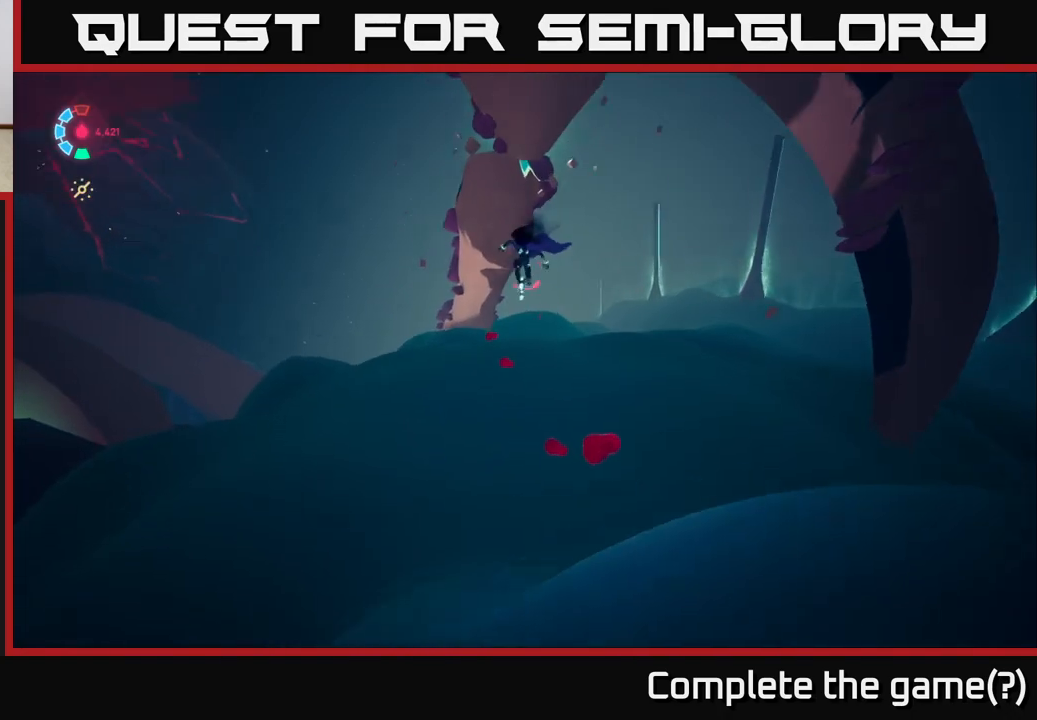
{"buttons": ["L2"], "left_stick": "up", "events": [[33, "left_stick", "up"]]}
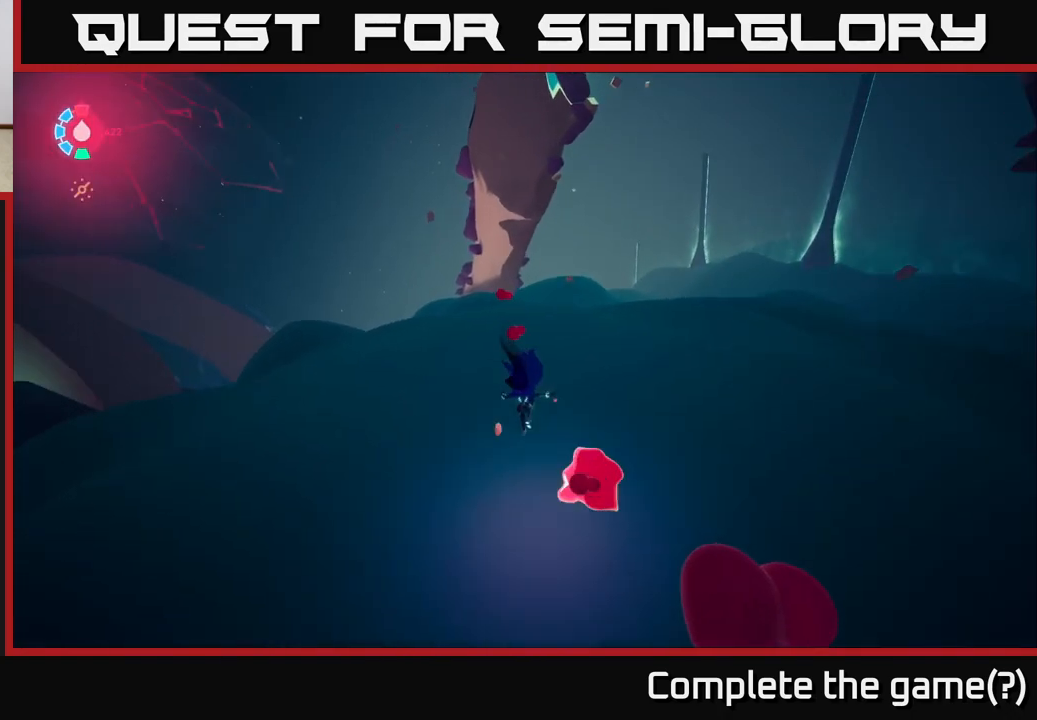
{"buttons": ["L2", "R2"], "left_stick": "up-right", "events": [[300, "R2", "down"], [483, "left_stick", "up-right"]]}
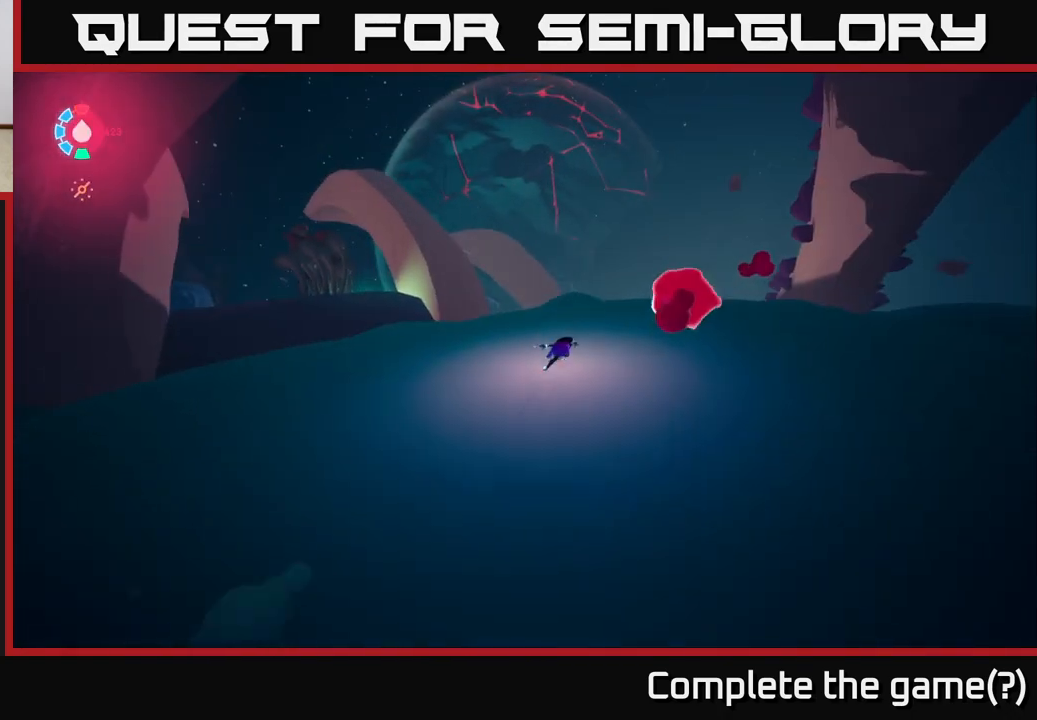
{"buttons": ["L2", "R2"], "left_stick": "up-right", "events": []}
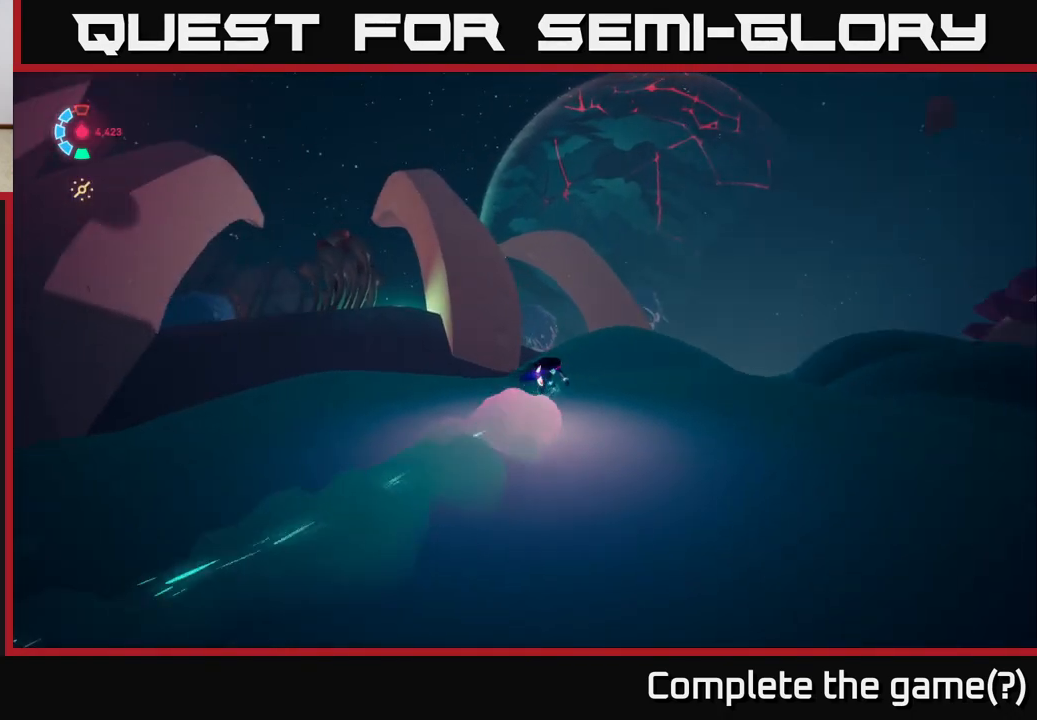
{"buttons": ["A", "L2", "R2"], "left_stick": "up-left", "events": [[83, "left_stick", "up-left"], [500, "A", "down"]]}
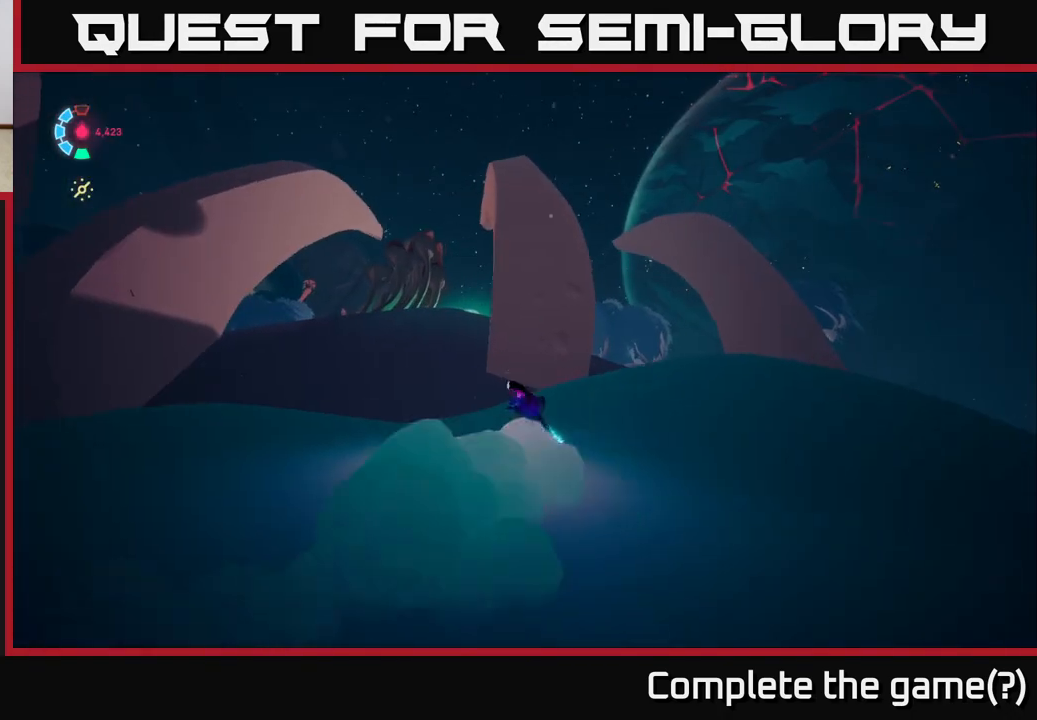
{"buttons": ["A", "L2"], "left_stick": "up", "events": [[150, "R2", "up"], [300, "A", "up"], [317, "left_stick", "up"], [433, "A", "down"]]}
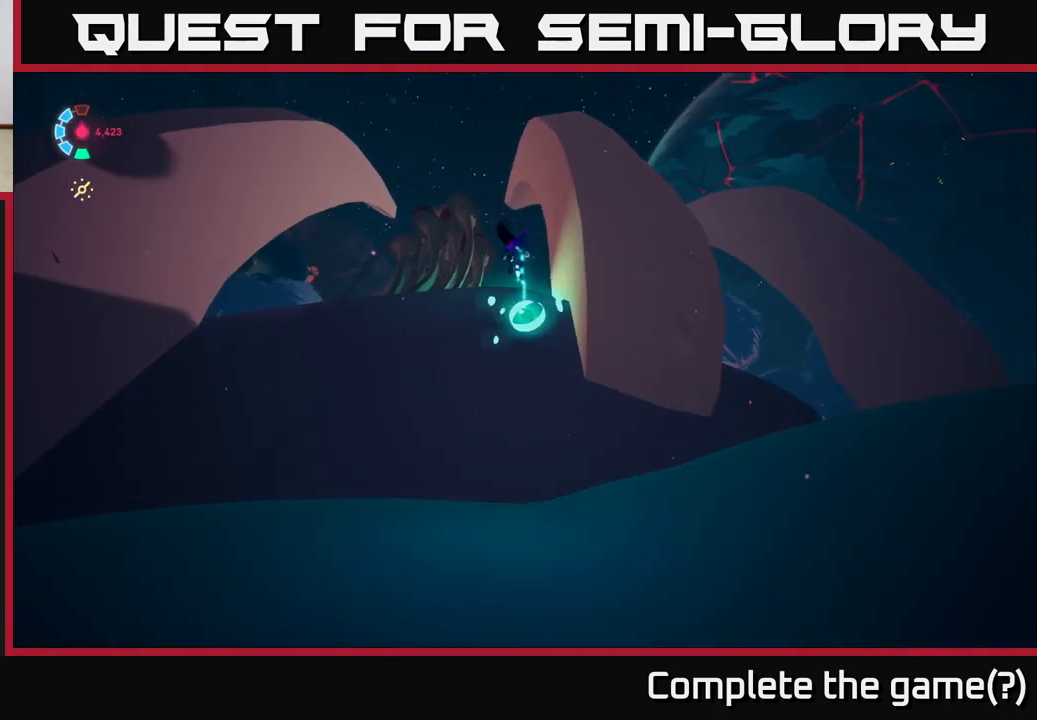
{"buttons": ["L2"], "left_stick": "up-left", "events": [[200, "left_stick", "up-left"], [250, "A", "up"]]}
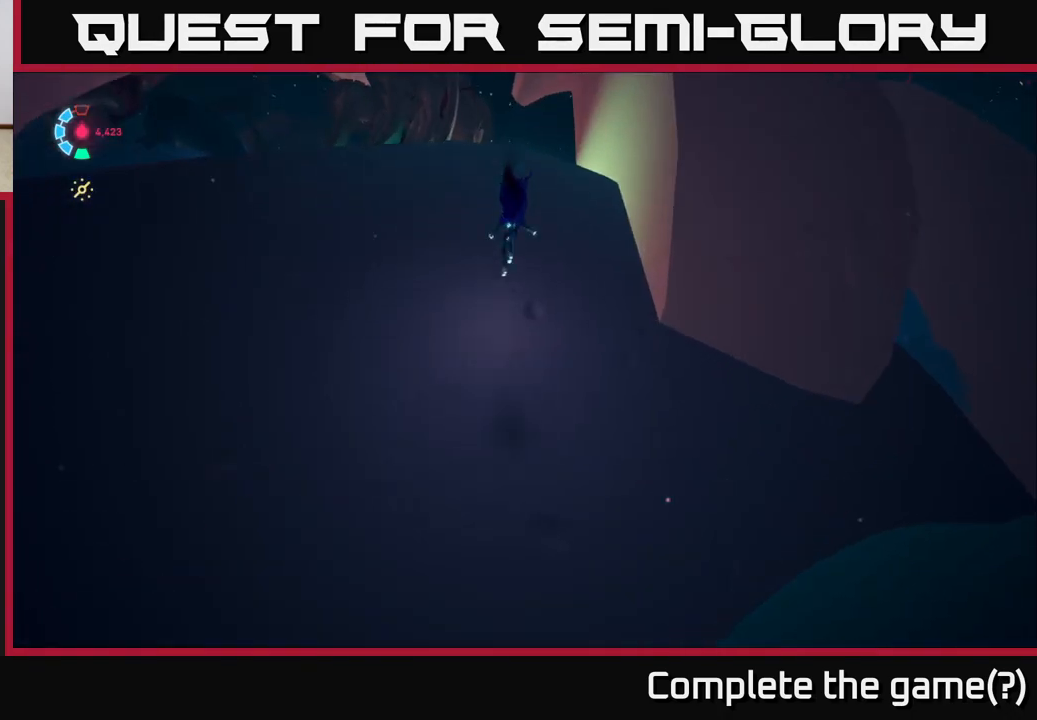
{"buttons": ["X", "L2"], "left_stick": "up-right", "events": [[50, "left_stick", "up"], [233, "A", "down"], [350, "X", "down"], [433, "A", "up"], [467, "left_stick", "up-right"]]}
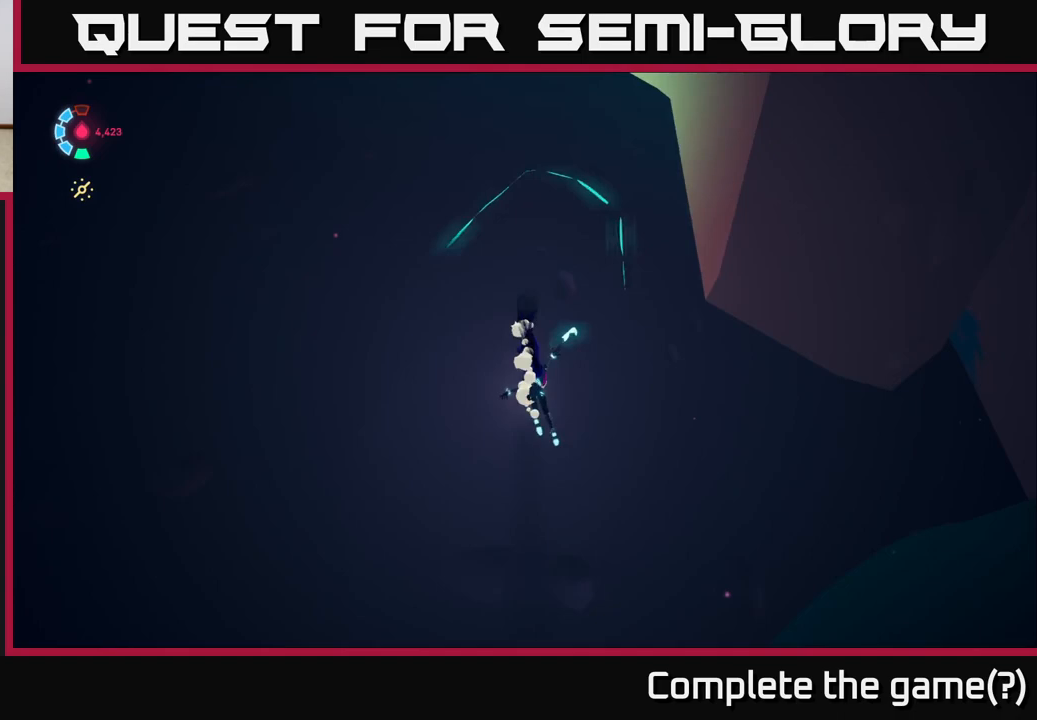
{"buttons": ["L2"], "left_stick": "right", "events": [[17, "X", "up"], [83, "L2", "up"], [233, "left_stick", "right"], [417, "L2", "down"]]}
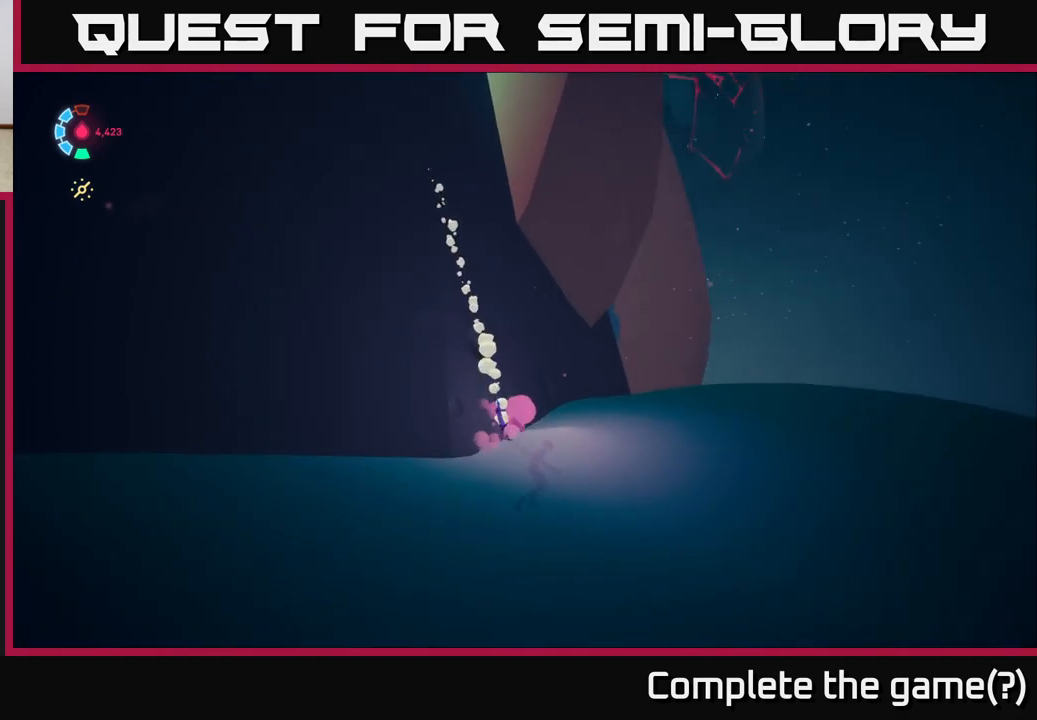
{"buttons": ["L2", "R2"], "left_stick": "up-right", "events": [[83, "left_stick", "up-right"], [383, "R2", "down"]]}
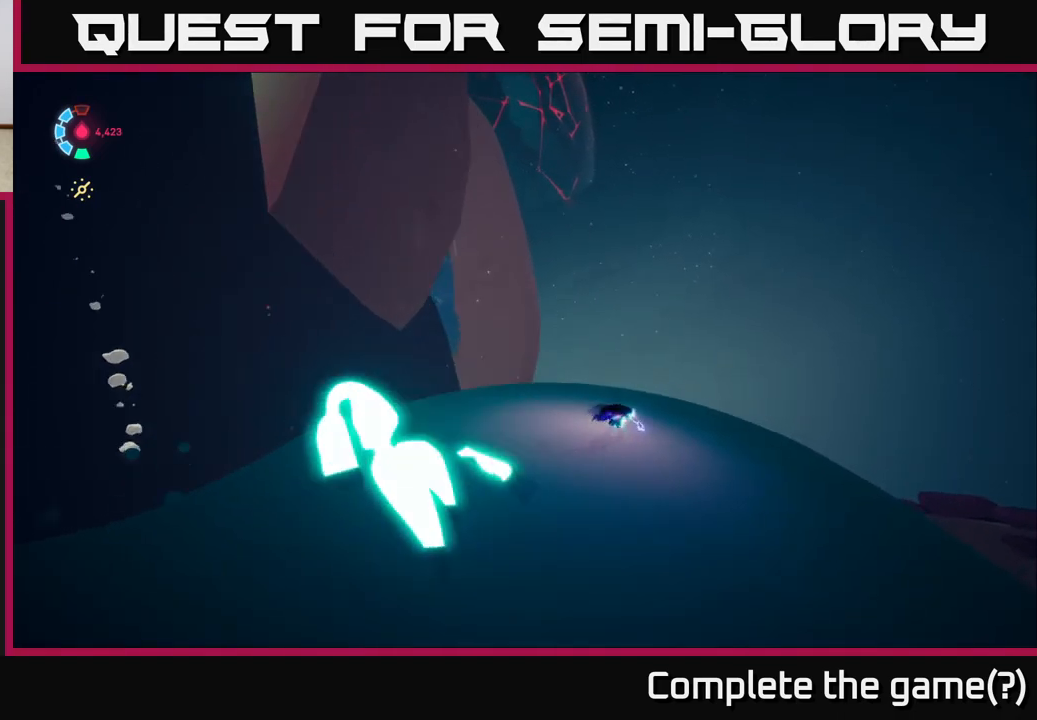
{"buttons": ["L2", "R2"], "left_stick": "up-right", "events": []}
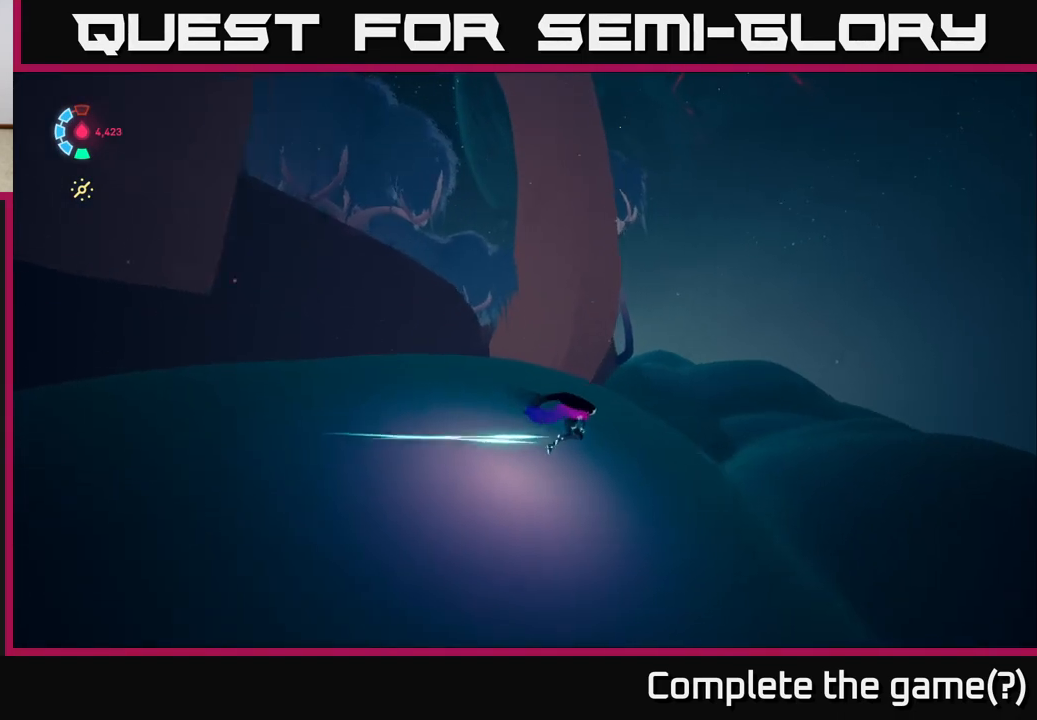
{"buttons": ["L2"], "left_stick": "up-right", "events": [[317, "R2", "up"]]}
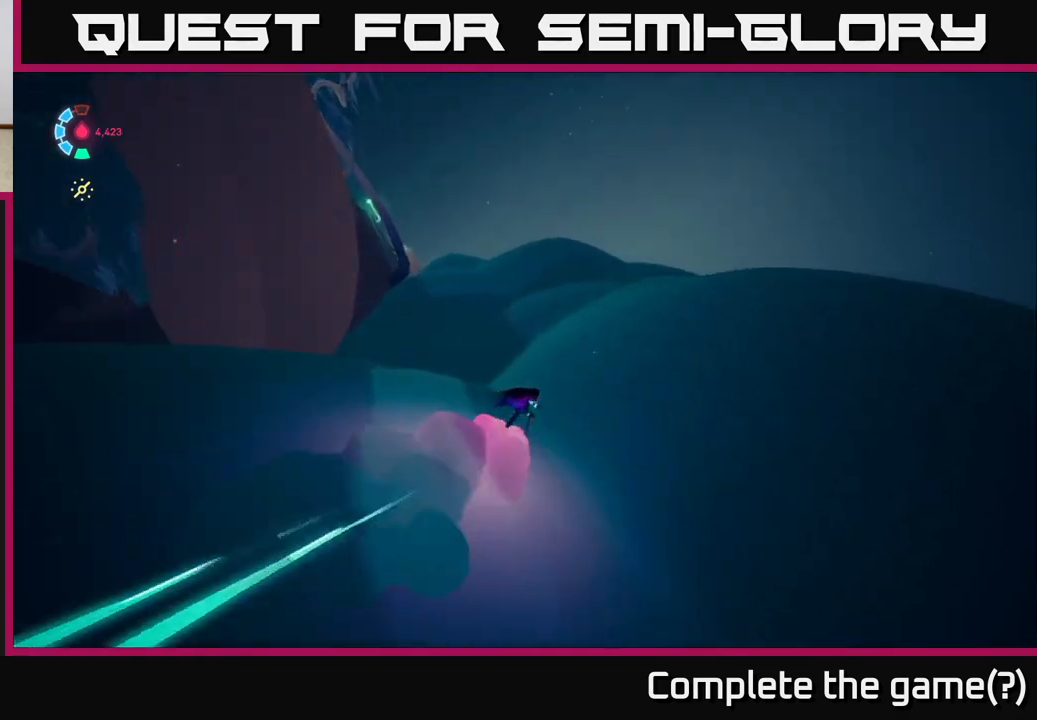
{"buttons": ["L2"], "left_stick": "up-right", "events": [[100, "left_stick", "right"], [433, "left_stick", "up-right"]]}
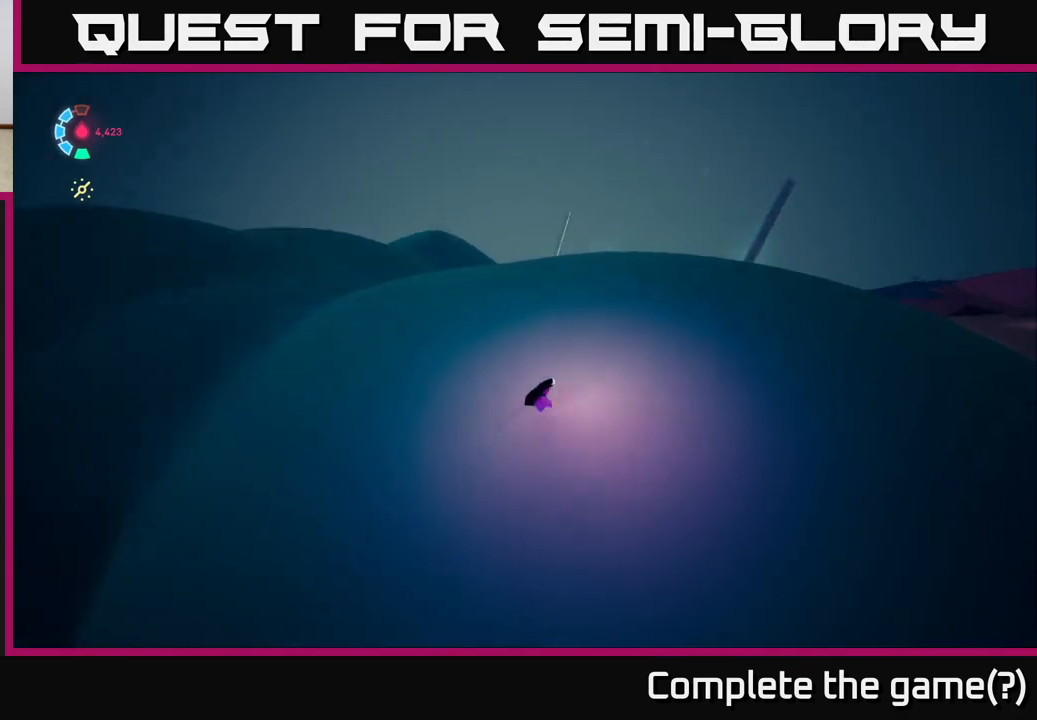
{"buttons": ["L2"], "left_stick": "up-right", "events": []}
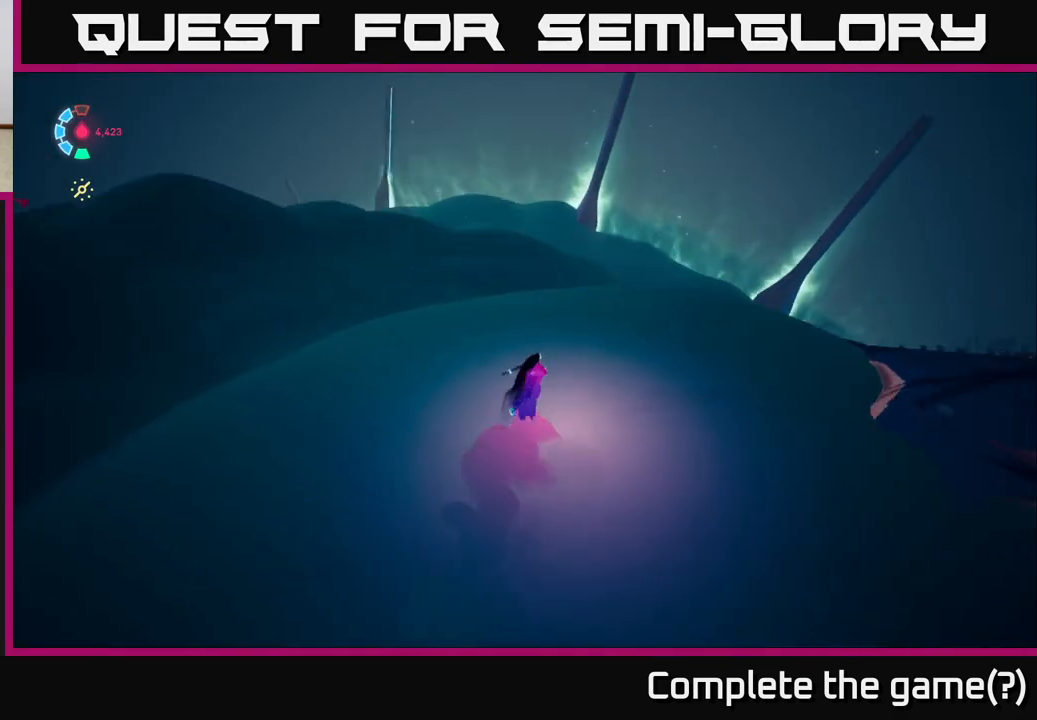
{"buttons": ["L2"], "left_stick": "up-left", "events": [[500, "left_stick", "up-left"]]}
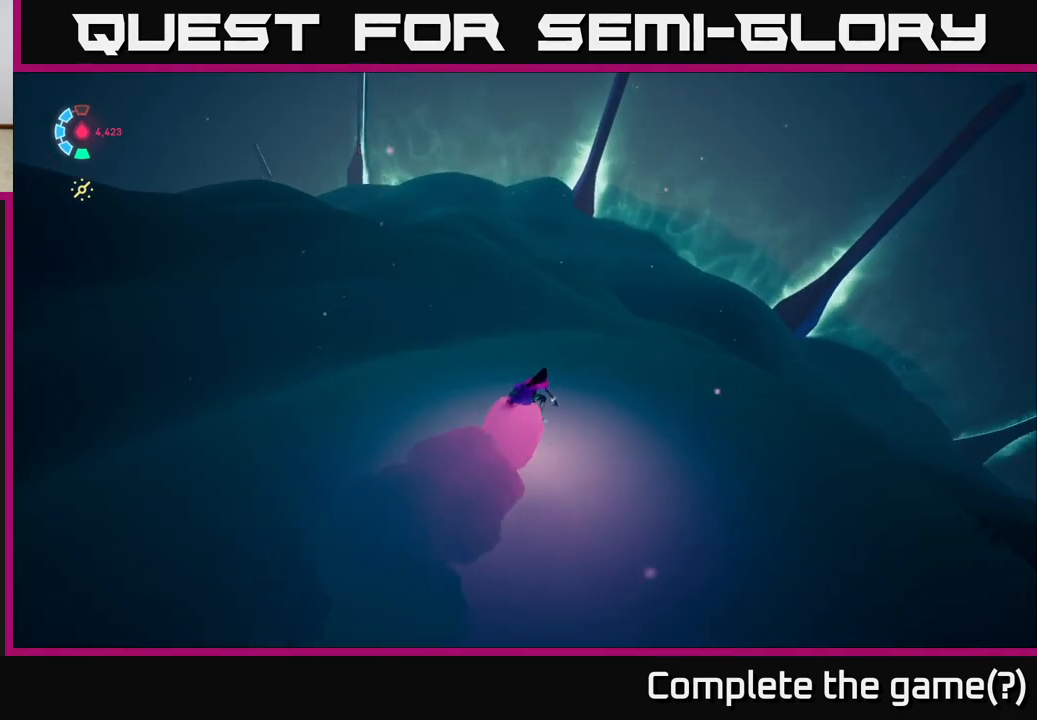
{"buttons": [], "left_stick": "right", "events": [[117, "L2", "up"], [133, "left_stick", "center"], [333, "left_stick", "right"]]}
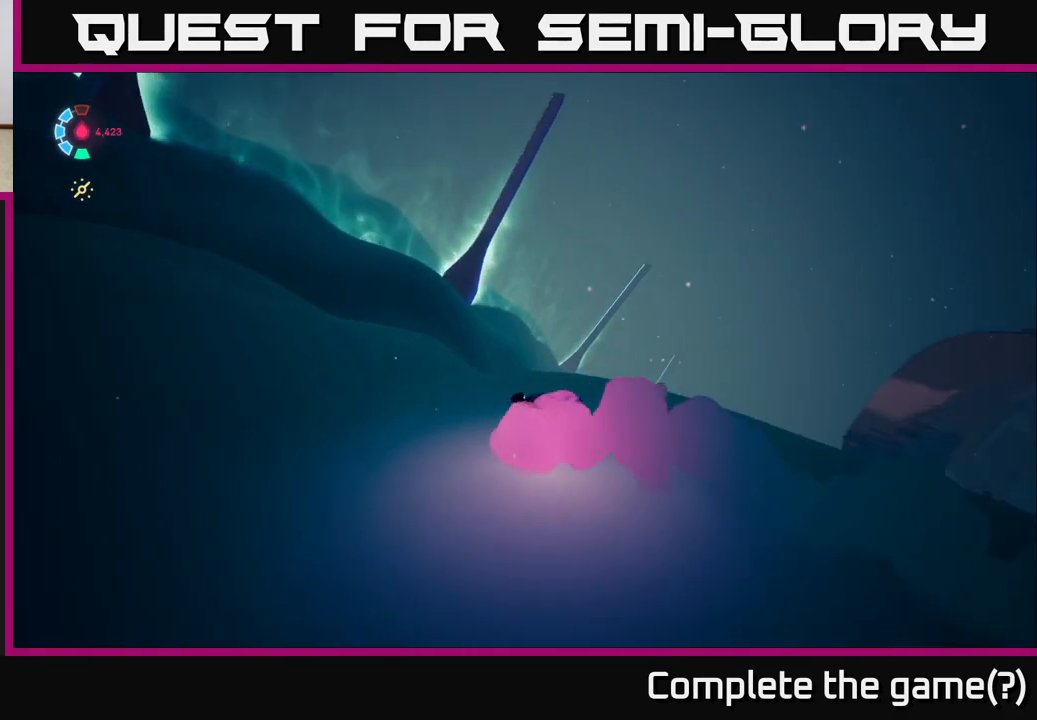
{"buttons": [], "left_stick": "center", "events": [[250, "left_stick", "up-right"], [400, "left_stick", "center"]]}
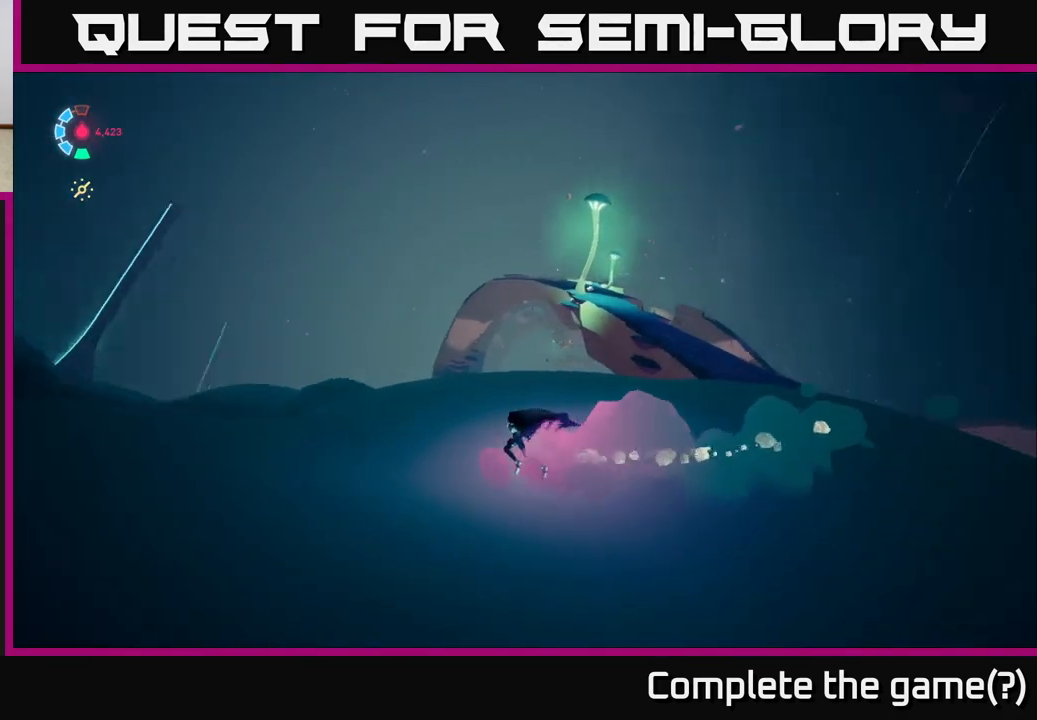
{"buttons": [], "left_stick": "right", "events": [[350, "left_stick", "right"]]}
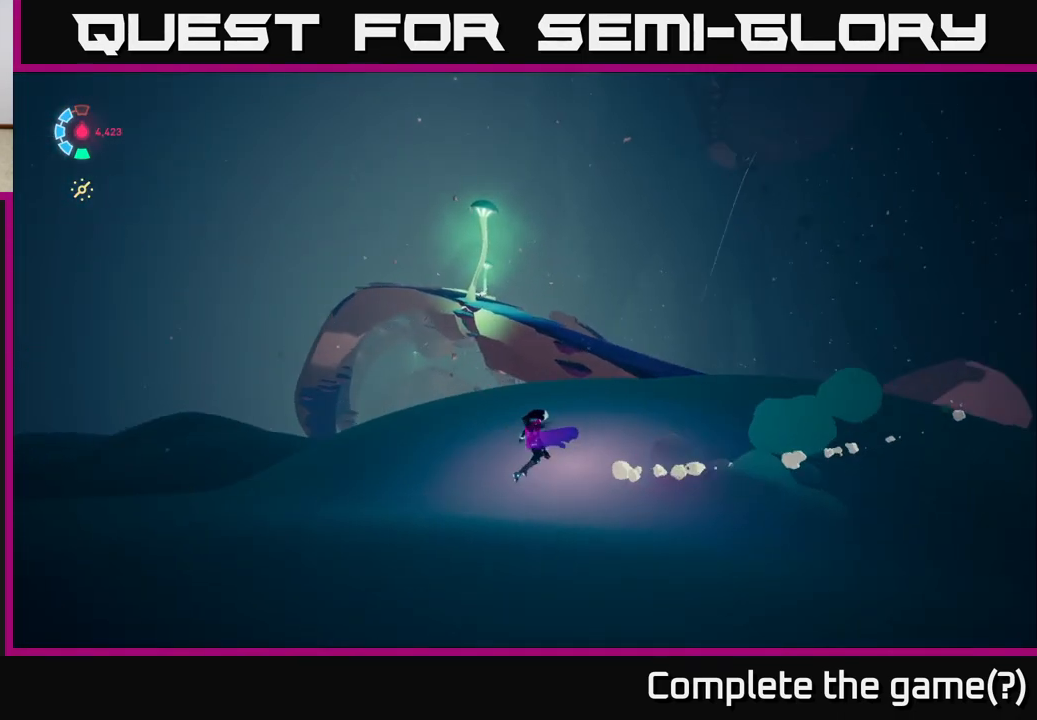
{"buttons": ["L2"], "left_stick": "up-right", "events": [[333, "left_stick", "up-right"], [417, "L2", "down"]]}
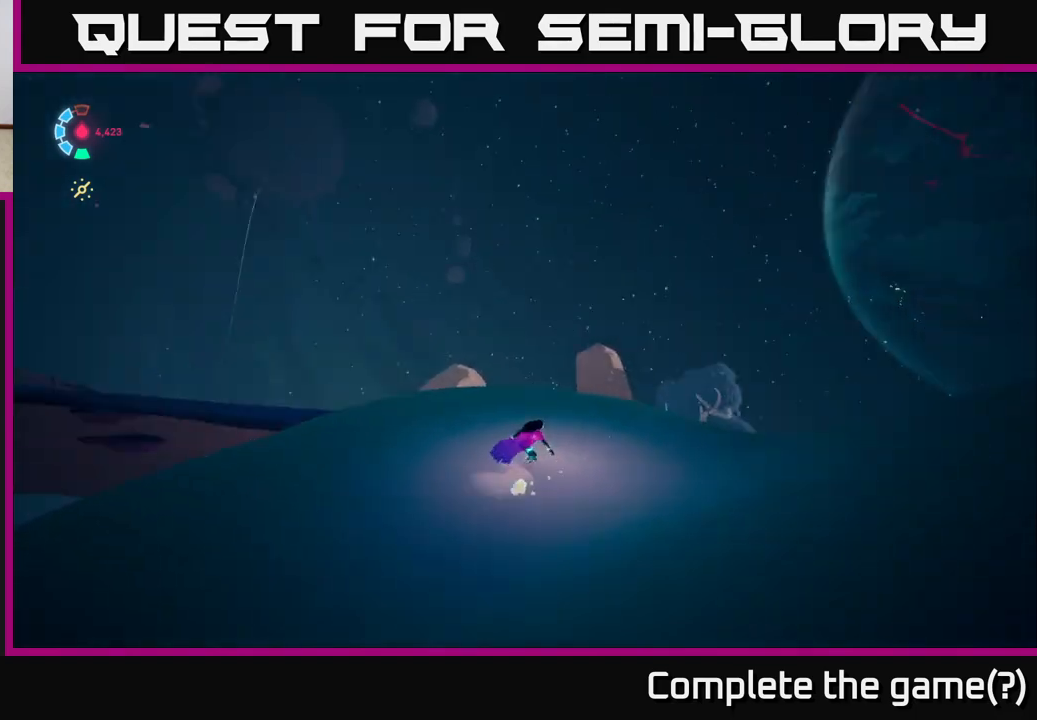
{"buttons": ["L2", "R2"], "left_stick": "up", "events": [[17, "R2", "down"], [333, "left_stick", "up"]]}
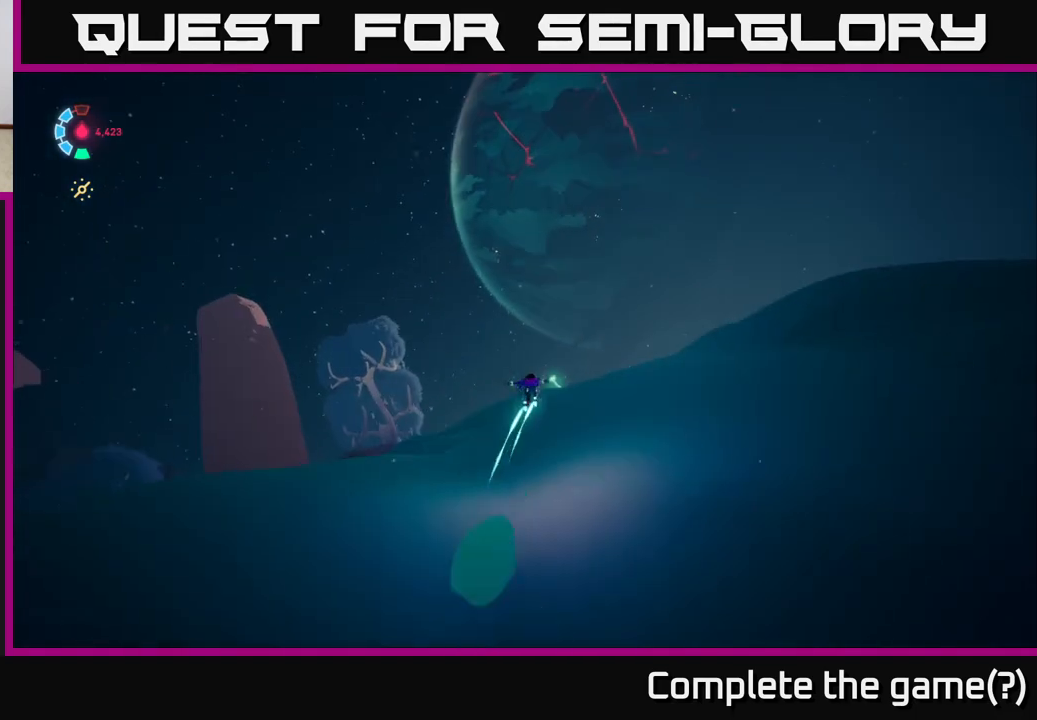
{"buttons": ["L2", "R2"], "left_stick": "up-left", "events": [[50, "left_stick", "up-left"], [350, "left_stick", "up"], [500, "left_stick", "up-left"]]}
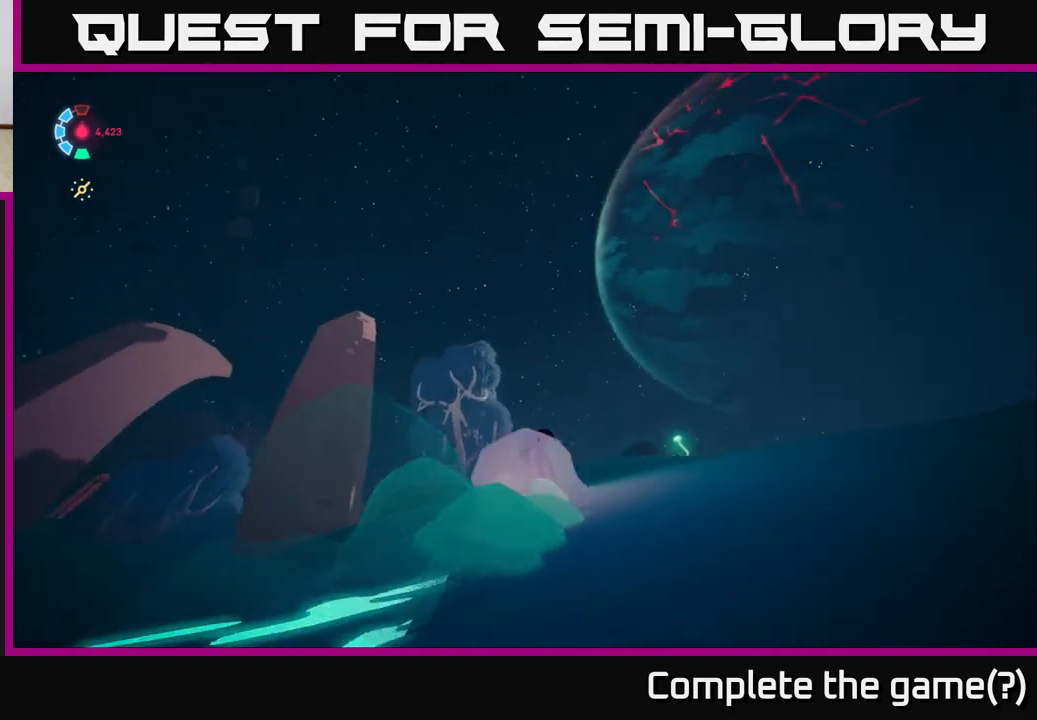
{"buttons": ["L2"], "left_stick": "up-left", "events": [[150, "R2", "up"], [167, "left_stick", "left"], [500, "left_stick", "up-left"]]}
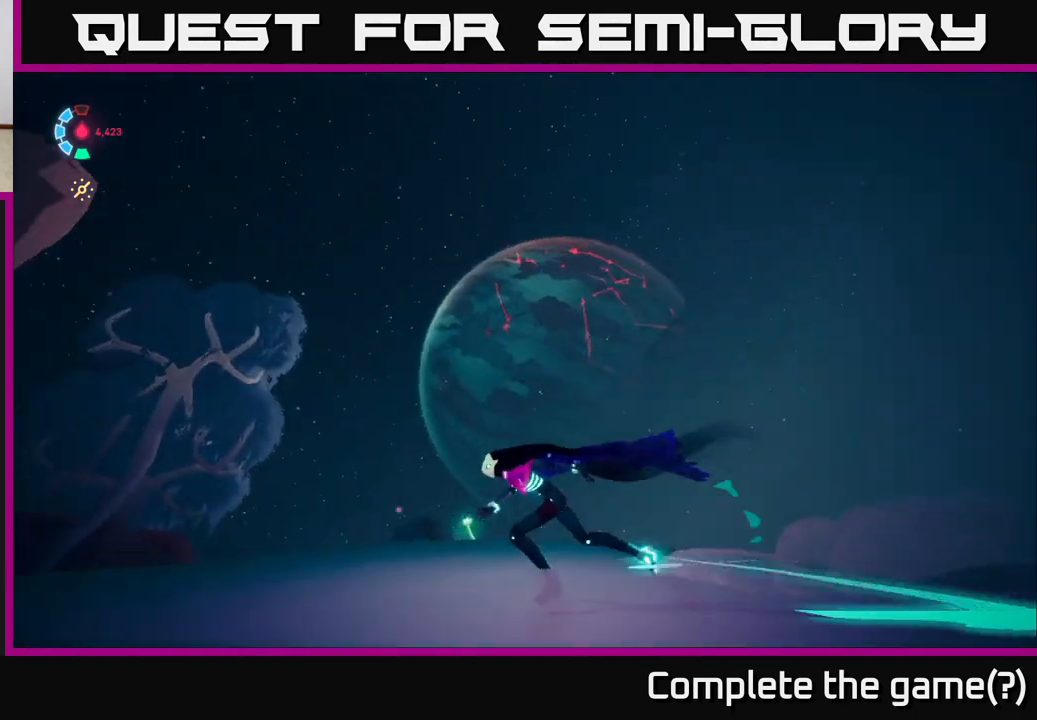
{"buttons": ["L2"], "left_stick": "up-left", "events": [[133, "left_stick", "up"], [267, "left_stick", "up-left"]]}
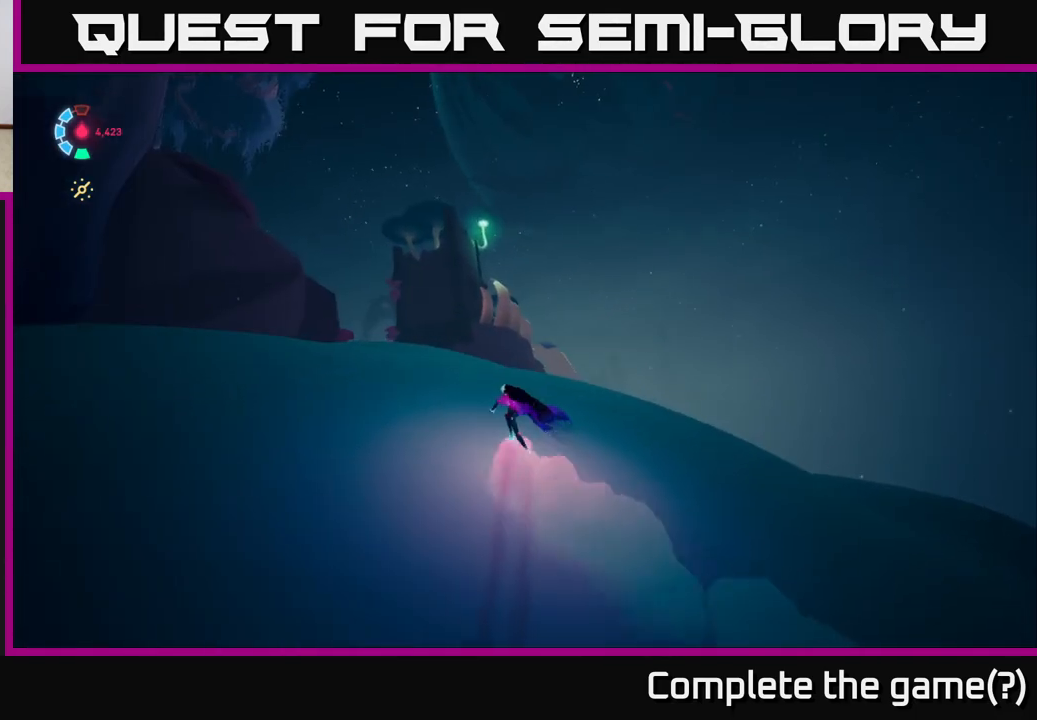
{"buttons": ["L2"], "left_stick": "up-right", "events": [[450, "left_stick", "up-right"]]}
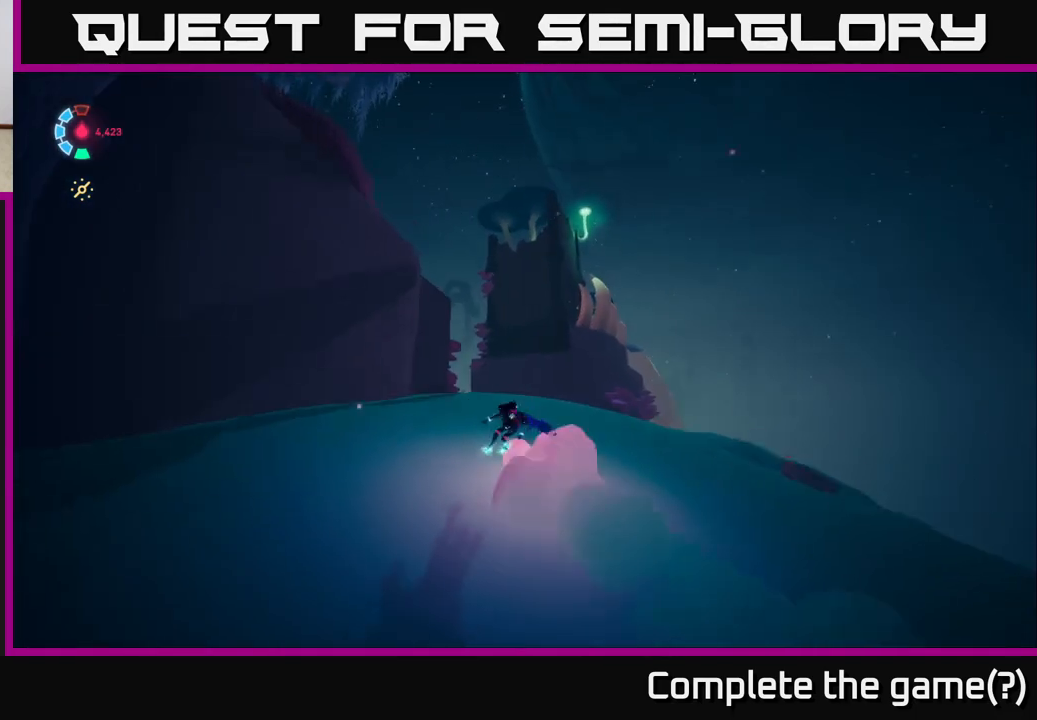
{"buttons": ["L2"], "left_stick": "right", "events": [[500, "left_stick", "right"]]}
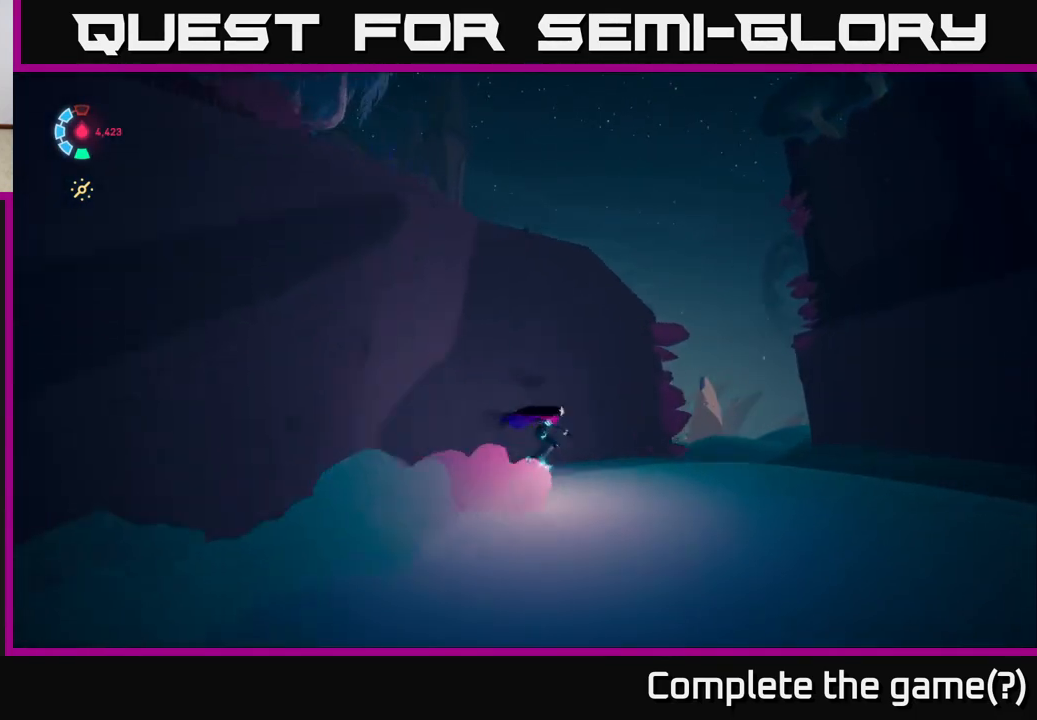
{"buttons": ["L2"], "left_stick": "up-right", "events": [[317, "left_stick", "up-right"]]}
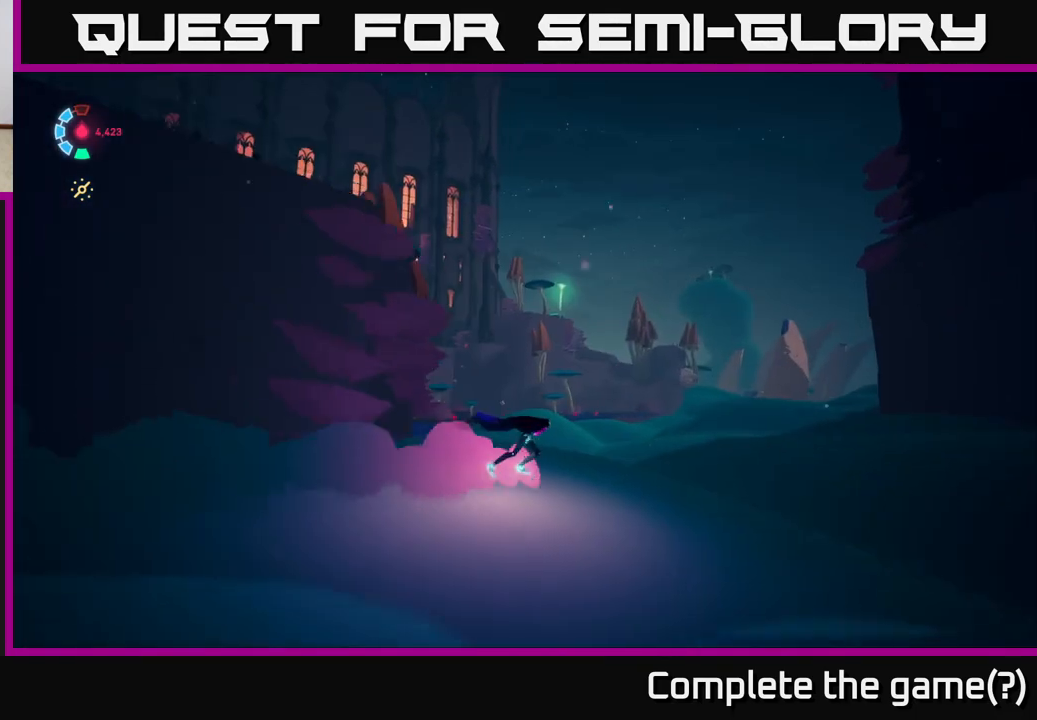
{"buttons": ["L2"], "left_stick": "up", "events": [[83, "left_stick", "up"]]}
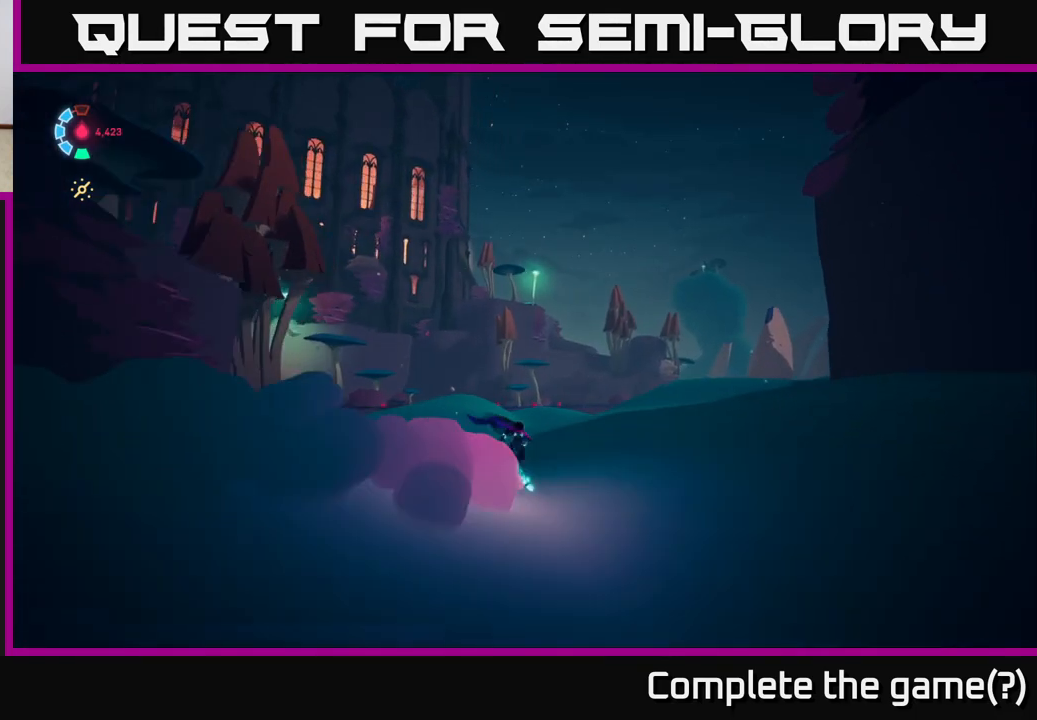
{"buttons": ["L2"], "left_stick": "up-right", "events": [[233, "left_stick", "up-right"]]}